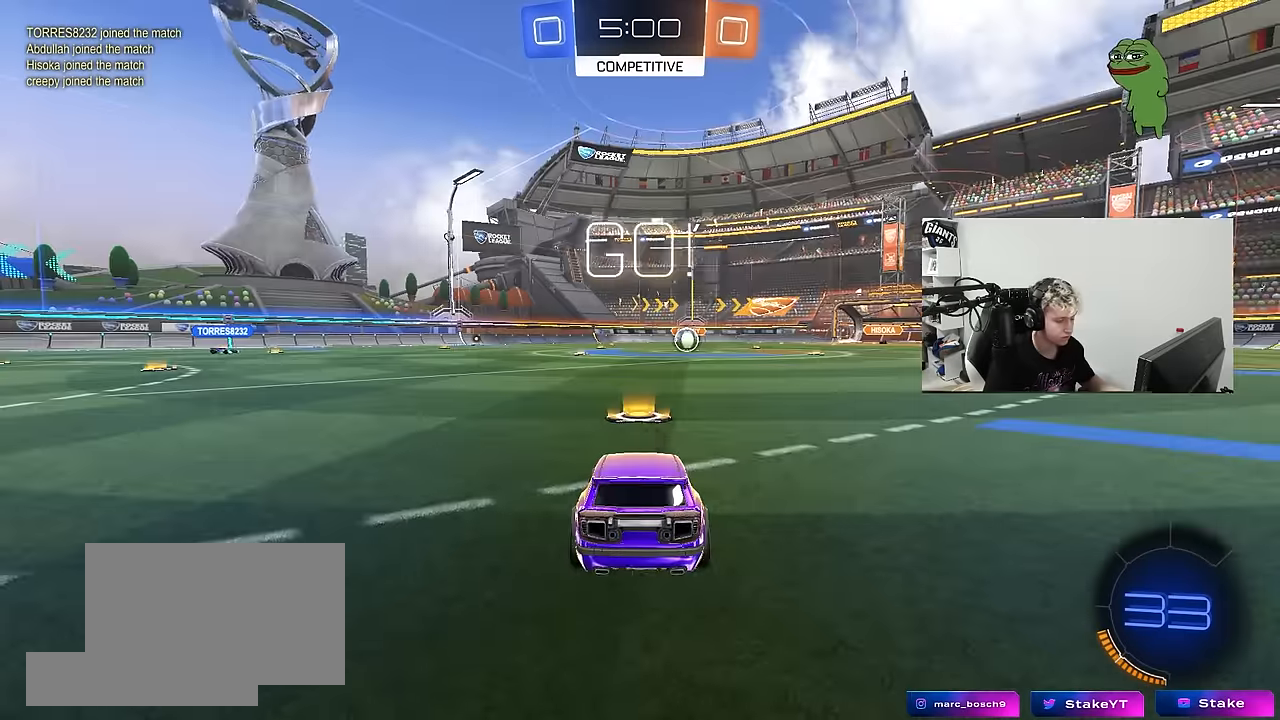
Gameplay with keyboard and mouse; each line is a JSON object with the keys and mouse buttons held at the frame after it. "events" lists presses ("down") and releases ("up") of "1", "2", "3", "4", "5", "a", "alt", "c", "caps_lock", "ctrl", "d", "e", "f", "g", "q", "r", "s", "shift", "space", "t", "tab", "v", "w", "x", "z", "mouse_left", "mouse_wheel" and "mouse_right" between this image and that frame as [ms after this image, input, new state], when the widget could be followed in between. "mouse_left", "mouse_wheel", "mouse_right" = the "left", "wheel", "right" buttons of the "mouse" list. No other keys are recorded. "wheel" means that the mouse wheel is clicked or scrolled. "mouse_move" is the direction in which the mouse moves at that frame (one of eight, or "still"), when it could be read.
{"keys": ["s", "space"], "mouse": ["right"], "mouse_move": "still", "events": [[150, "a", "up"], [284, "mouse_right", "down"], [467, "space", "down"]]}
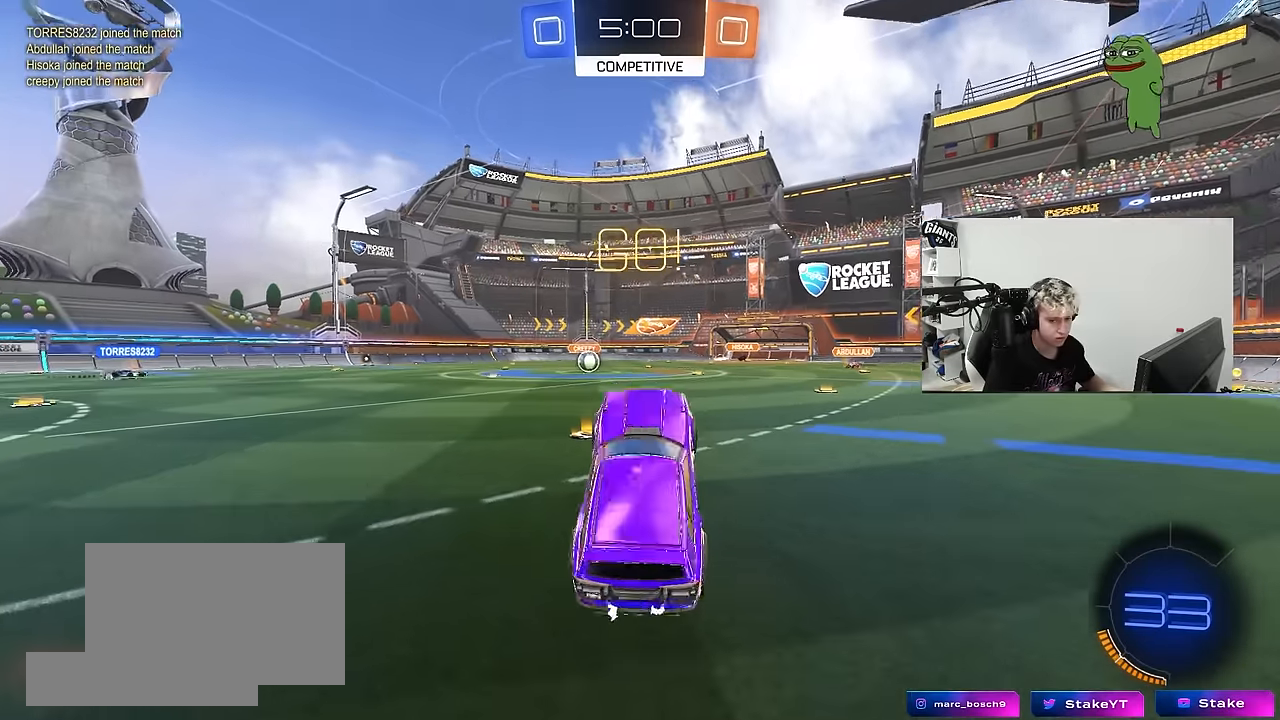
{"keys": ["d", "shift", "w"], "mouse": ["left"], "mouse_move": "still", "events": [[117, "mouse_right", "up"], [117, "s", "up"], [167, "d", "down"], [167, "space", "up"], [200, "mouse_left", "down"], [200, "shift", "down"], [250, "w", "down"]]}
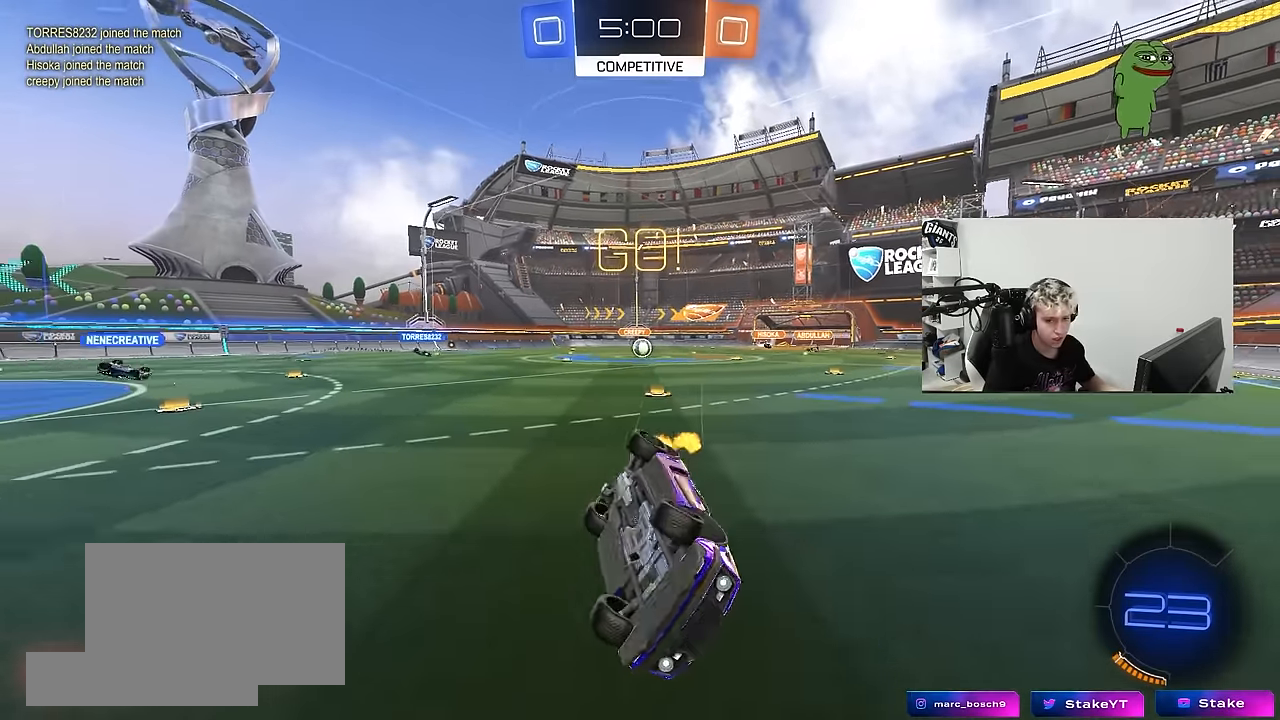
{"keys": ["a", "w"], "mouse": [], "mouse_move": "still", "events": [[267, "d", "up"], [267, "mouse_left", "up"], [267, "shift", "up"], [367, "a", "down"]]}
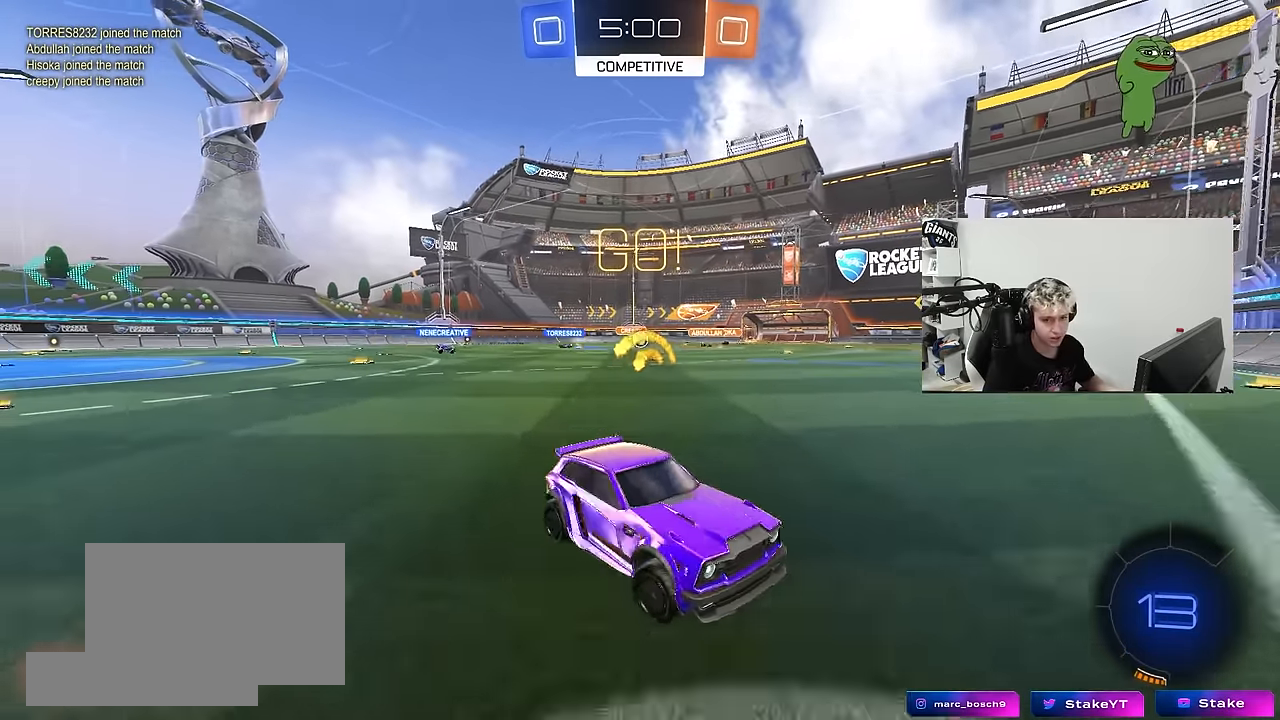
{"keys": ["a", "w"], "mouse": [], "mouse_move": "still", "events": [[100, "shift", "down"], [184, "shift", "up"]]}
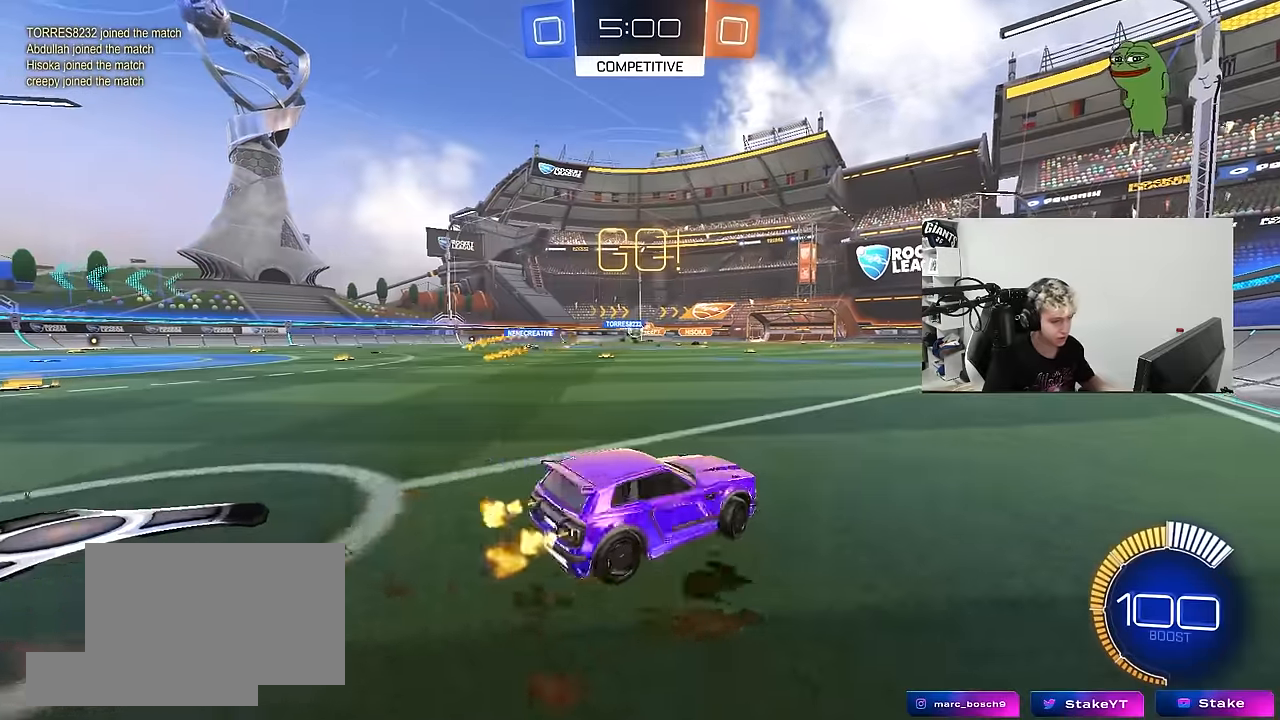
{"keys": ["a", "shift", "w"], "mouse": [], "mouse_move": "still", "events": [[117, "shift", "down"], [167, "shift", "up"], [200, "a", "up"], [300, "d", "down"], [450, "a", "down"], [450, "d", "up"], [483, "shift", "down"]]}
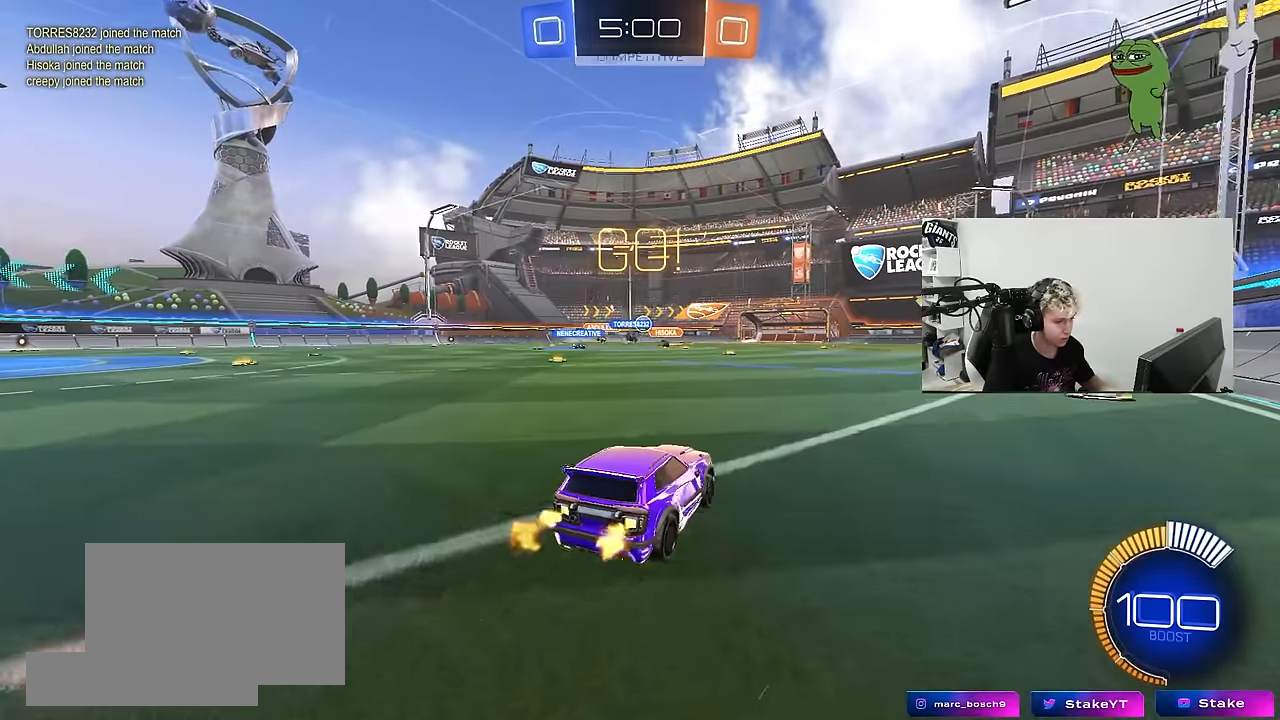
{"keys": ["a", "shift", "w"], "mouse": [], "mouse_move": "still", "events": [[133, "shift", "up"], [450, "shift", "down"]]}
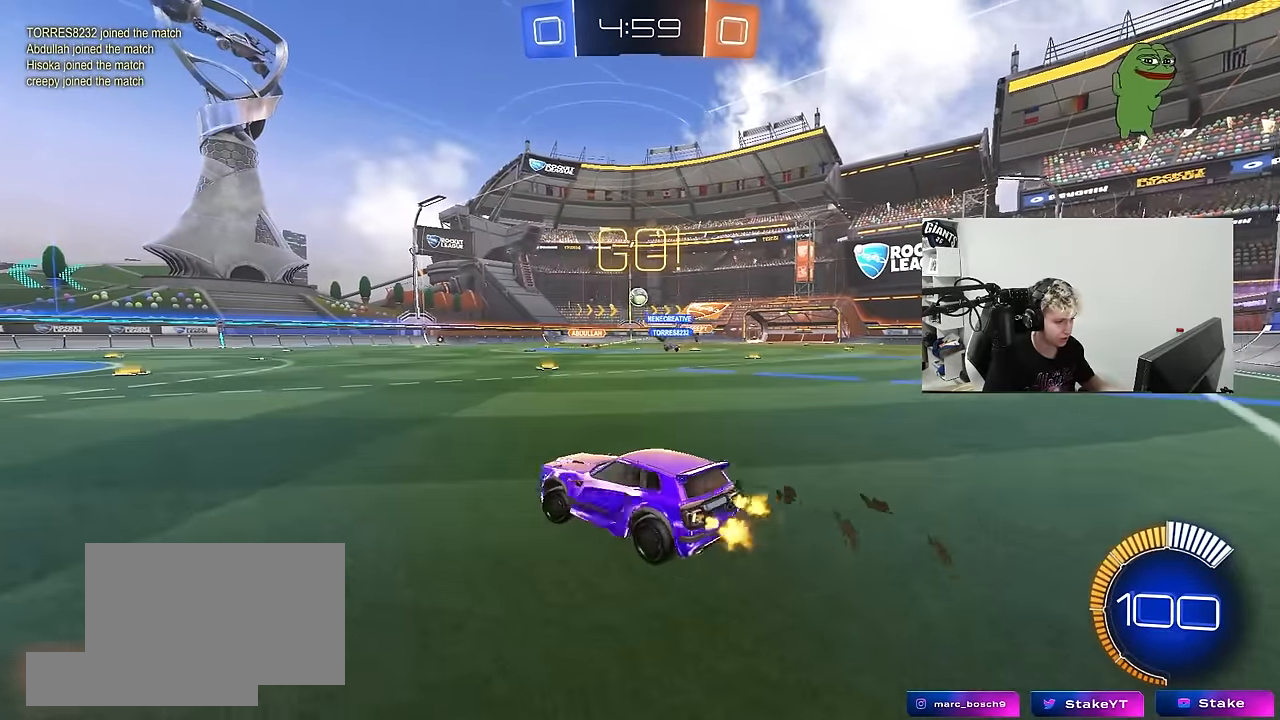
{"keys": ["d", "w"], "mouse": ["left"], "mouse_move": "down", "events": [[50, "shift", "up"], [150, "a", "up"], [150, "d", "down"], [283, "shift", "down"], [333, "mouse_left", "down"], [333, "shift", "up"]]}
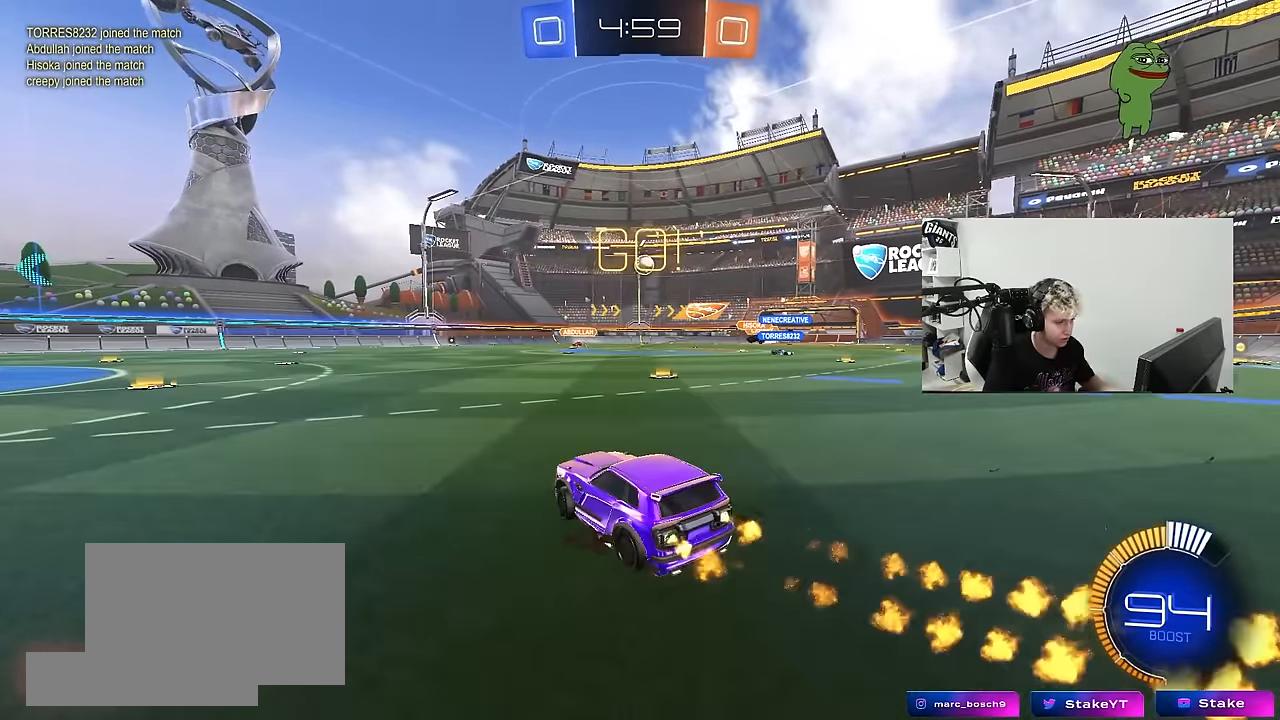
{"keys": ["a", "w"], "mouse": ["left"], "mouse_move": "still", "events": [[67, "d", "up"], [200, "d", "down"], [300, "d", "up"], [400, "a", "down"]]}
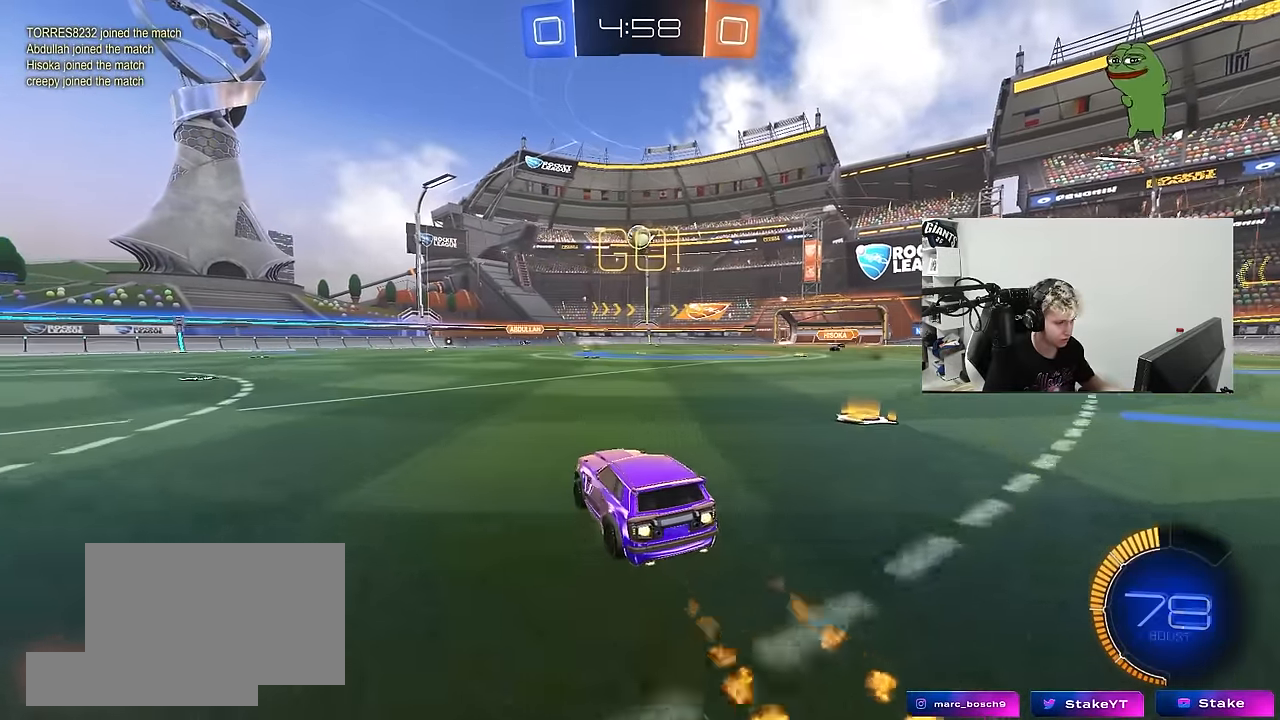
{"keys": ["a", "w"], "mouse": [], "mouse_move": "still", "events": [[33, "a", "up"], [33, "mouse_left", "up"], [417, "a", "down"]]}
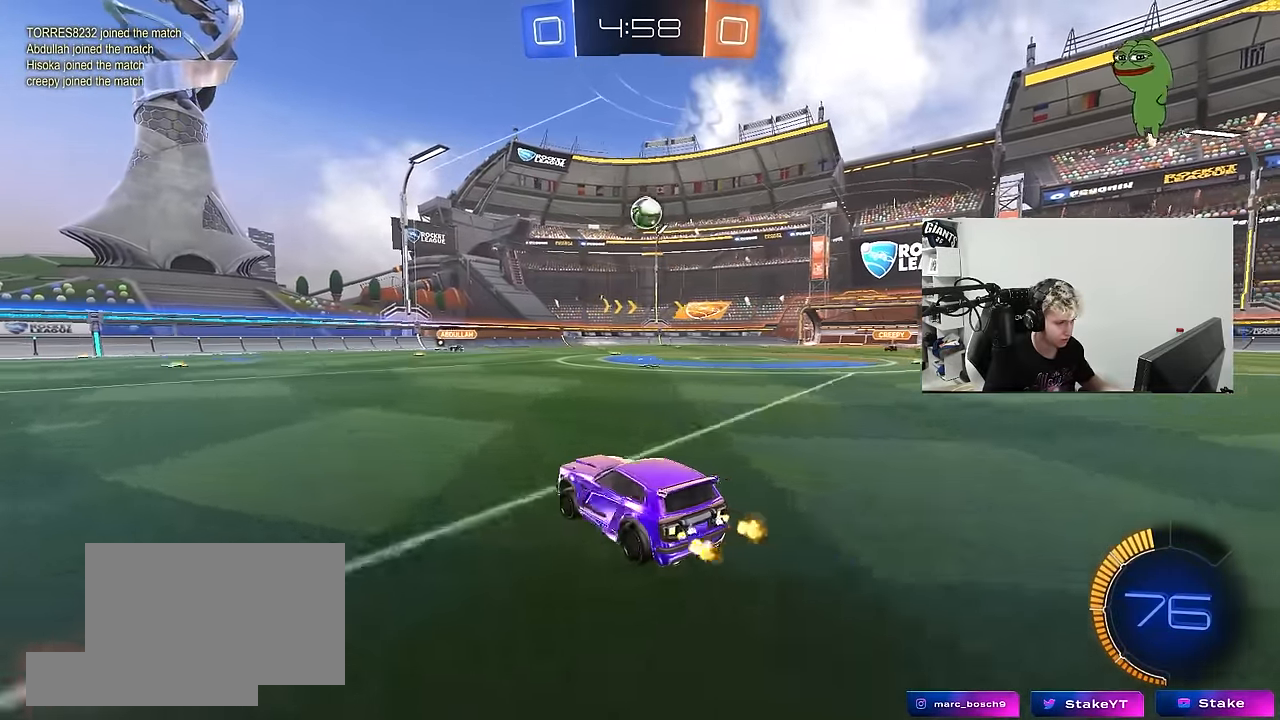
{"keys": ["w"], "mouse": [], "mouse_move": "still", "events": [[50, "a", "up"], [183, "d", "down"], [383, "d", "up"]]}
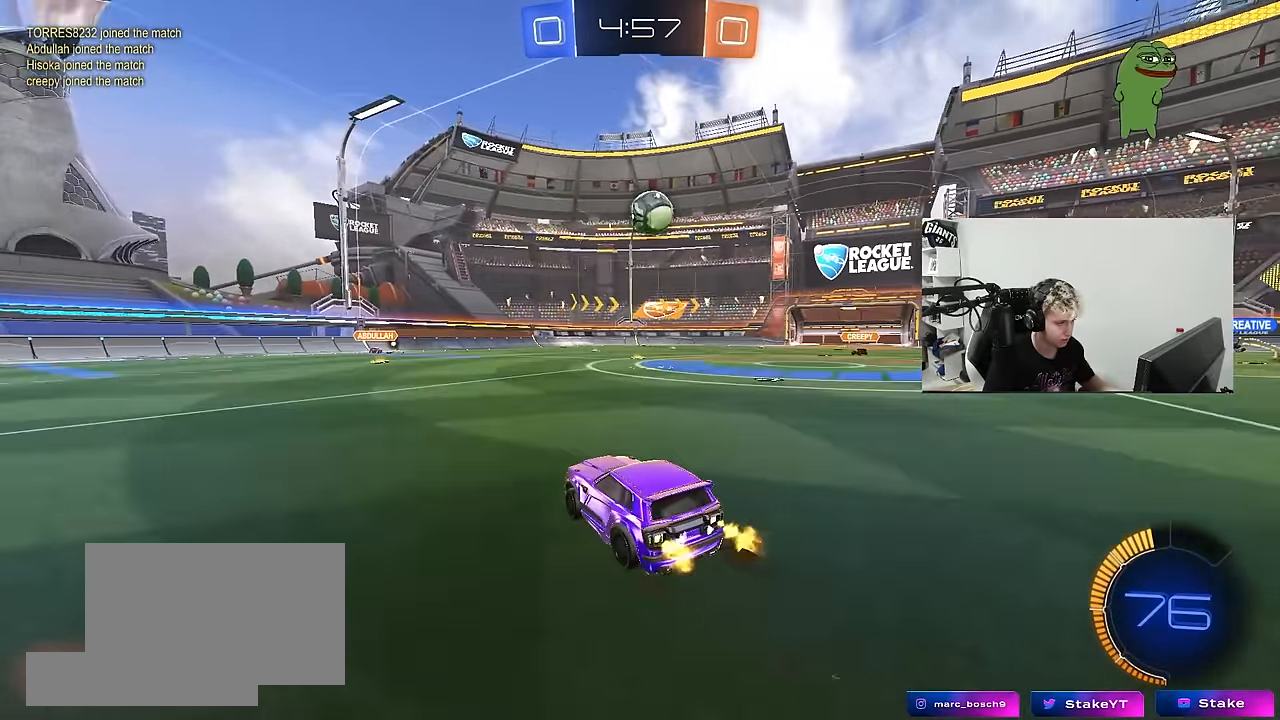
{"keys": ["d", "w"], "mouse": ["left"], "mouse_move": "still", "events": [[250, "mouse_left", "down"], [350, "d", "down"]]}
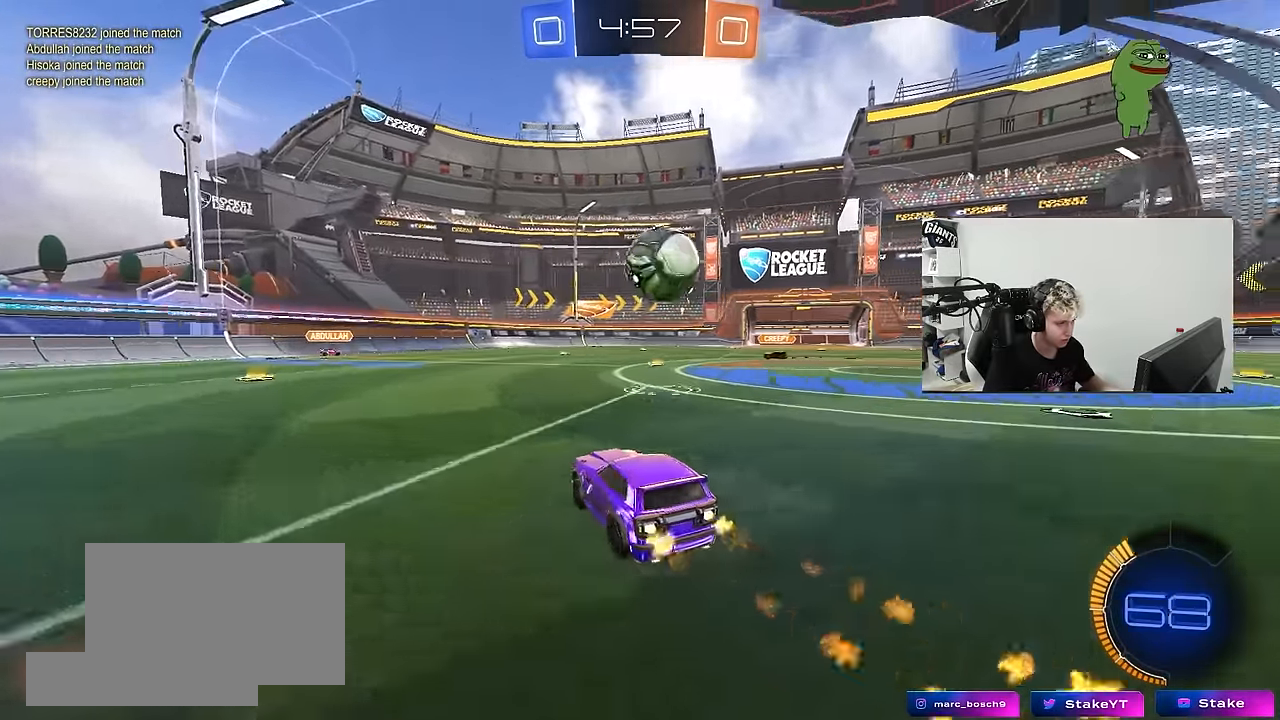
{"keys": ["d", "shift"], "mouse": ["left"], "mouse_move": "right", "events": [[33, "d", "up"], [83, "w", "up"], [133, "d", "down"], [133, "mouse_right", "down"], [217, "mouse_right", "up"], [267, "mouse_right", "down"], [267, "shift", "down"], [450, "mouse_right", "up"]]}
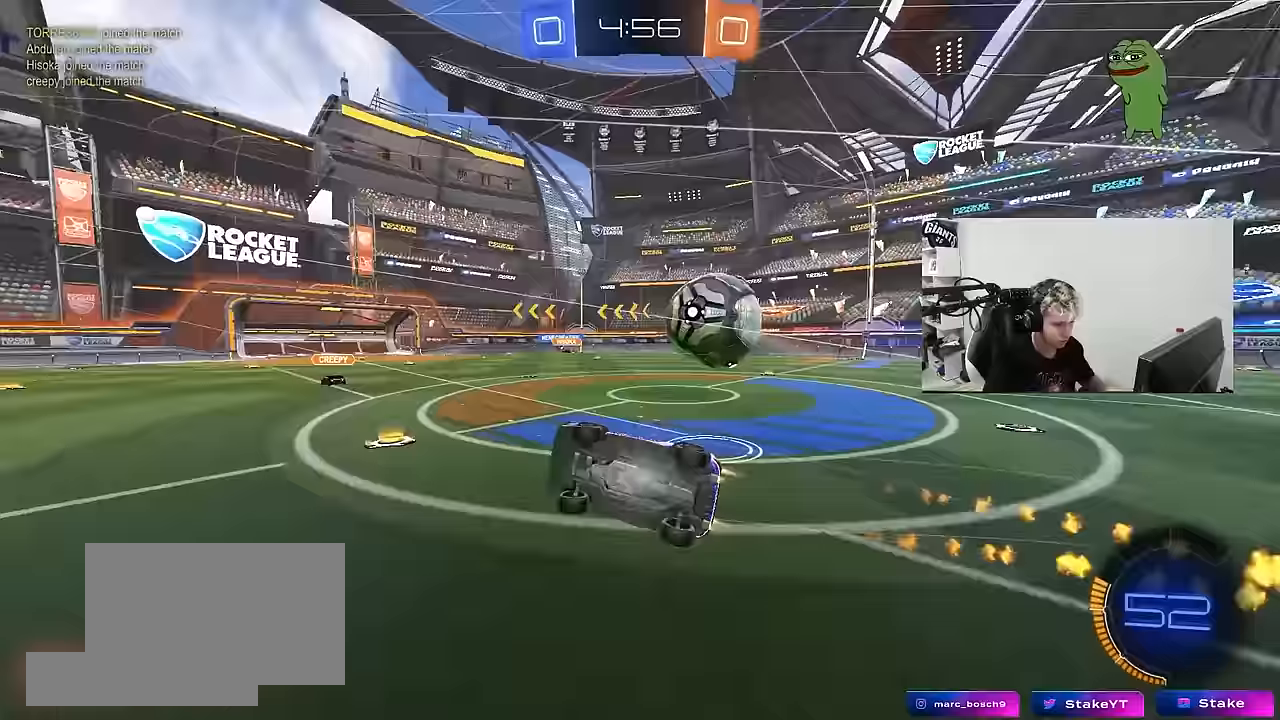
{"keys": ["d", "shift"], "mouse": [], "mouse_move": "still", "events": [[183, "mouse_left", "up"]]}
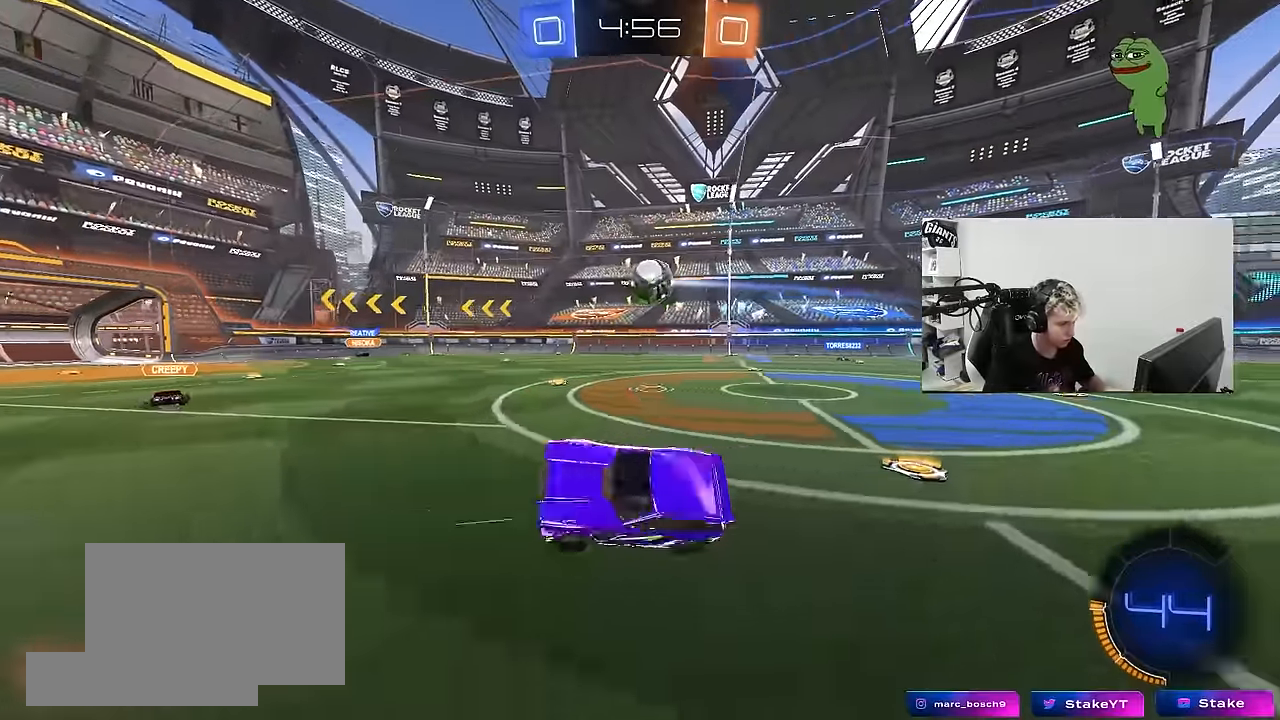
{"keys": ["a", "w"], "mouse": [], "mouse_move": "still", "events": [[17, "shift", "up"], [67, "d", "up"], [300, "a", "down"], [300, "w", "down"]]}
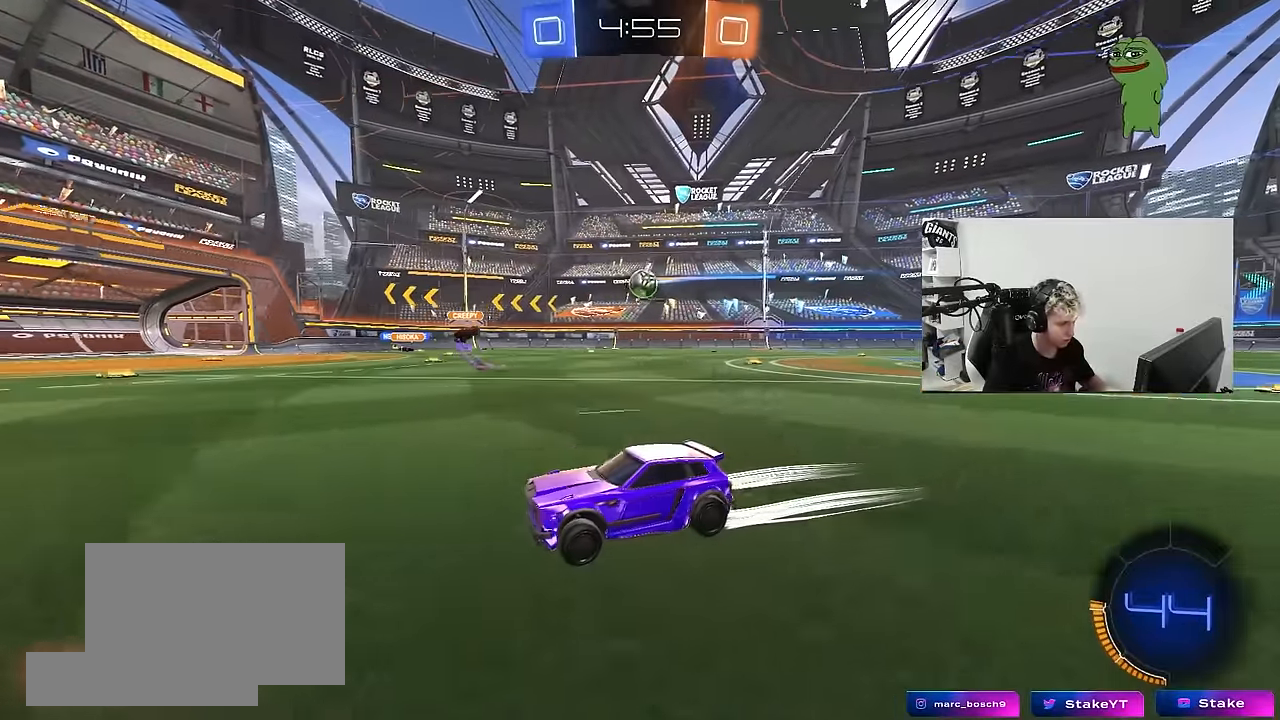
{"keys": ["a", "w"], "mouse": [], "mouse_move": "still", "events": [[167, "shift", "down"], [317, "shift", "up"]]}
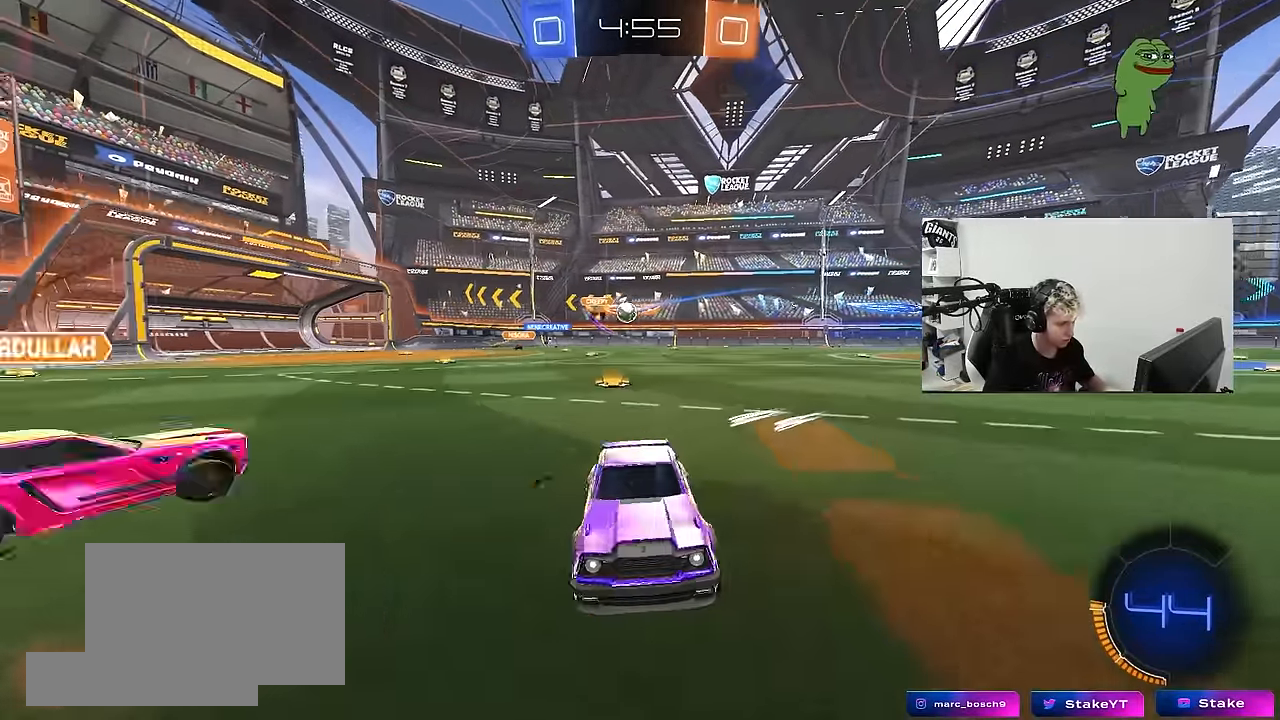
{"keys": ["w"], "mouse": [], "mouse_move": "still", "events": [[100, "mouse_left", "down"], [233, "space", "down"], [383, "mouse_left", "up"], [383, "space", "up"], [467, "a", "up"]]}
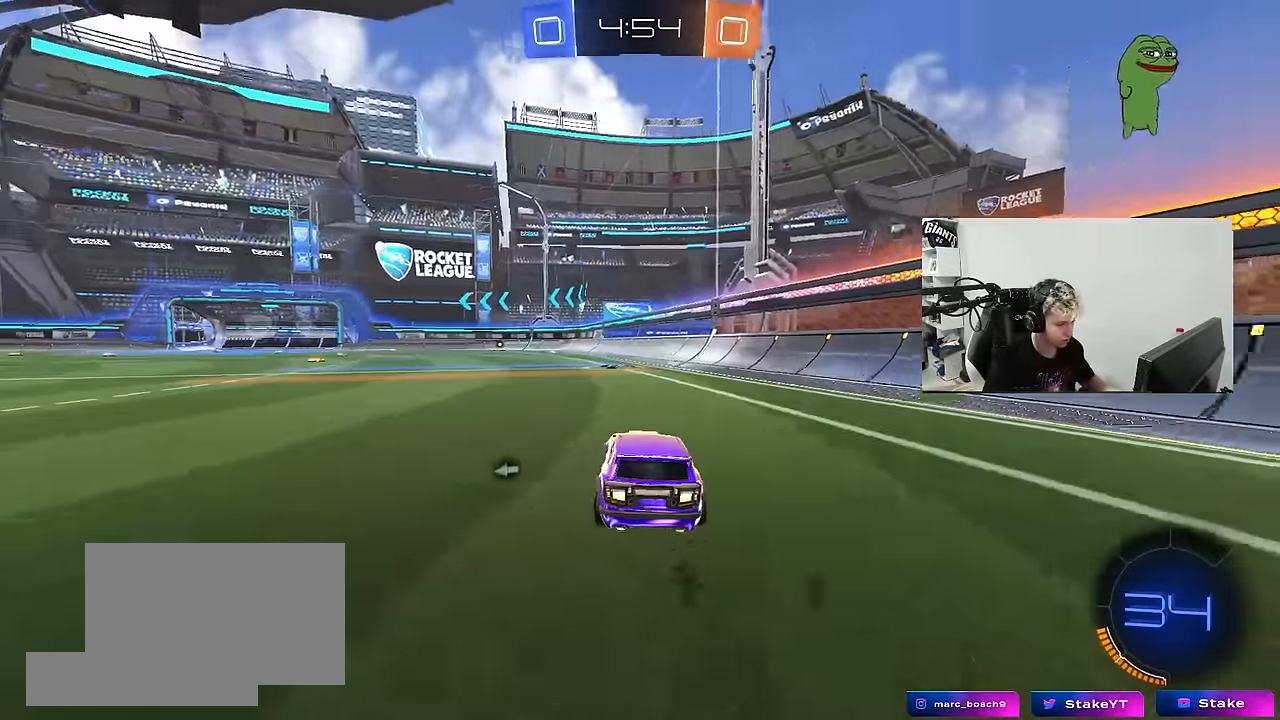
{"keys": ["a", "s", "shift"], "mouse": ["left", "right"], "mouse_move": "down", "events": [[250, "d", "down"], [300, "d", "up"], [300, "mouse_left", "down"], [300, "mouse_right", "down"], [350, "a", "down"], [350, "mouse_right", "up"], [350, "shift", "down"], [400, "mouse_right", "down"], [433, "s", "down"], [433, "w", "up"]]}
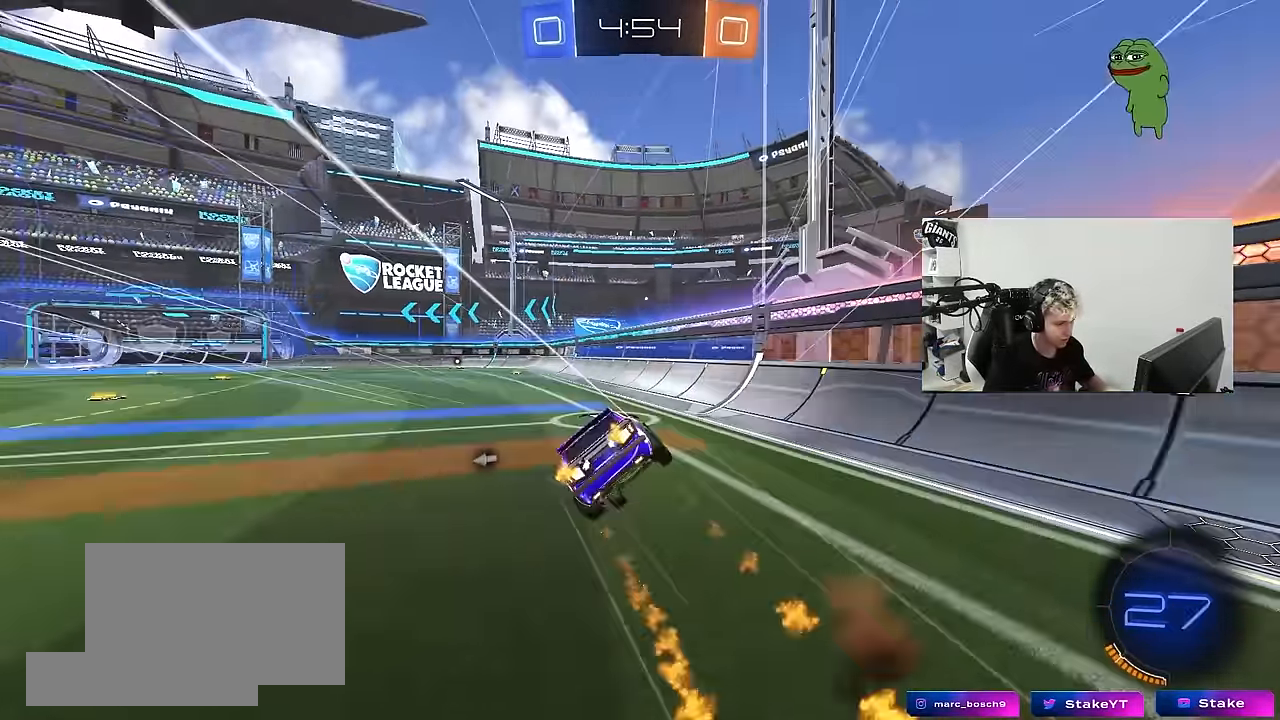
{"keys": ["a", "s", "shift"], "mouse": [], "mouse_move": "still", "events": [[83, "mouse_left", "up"], [83, "mouse_right", "up"], [83, "space", "down"], [267, "space", "up"], [317, "mouse_left", "down"], [367, "s", "up"], [450, "s", "down"], [500, "mouse_left", "up"]]}
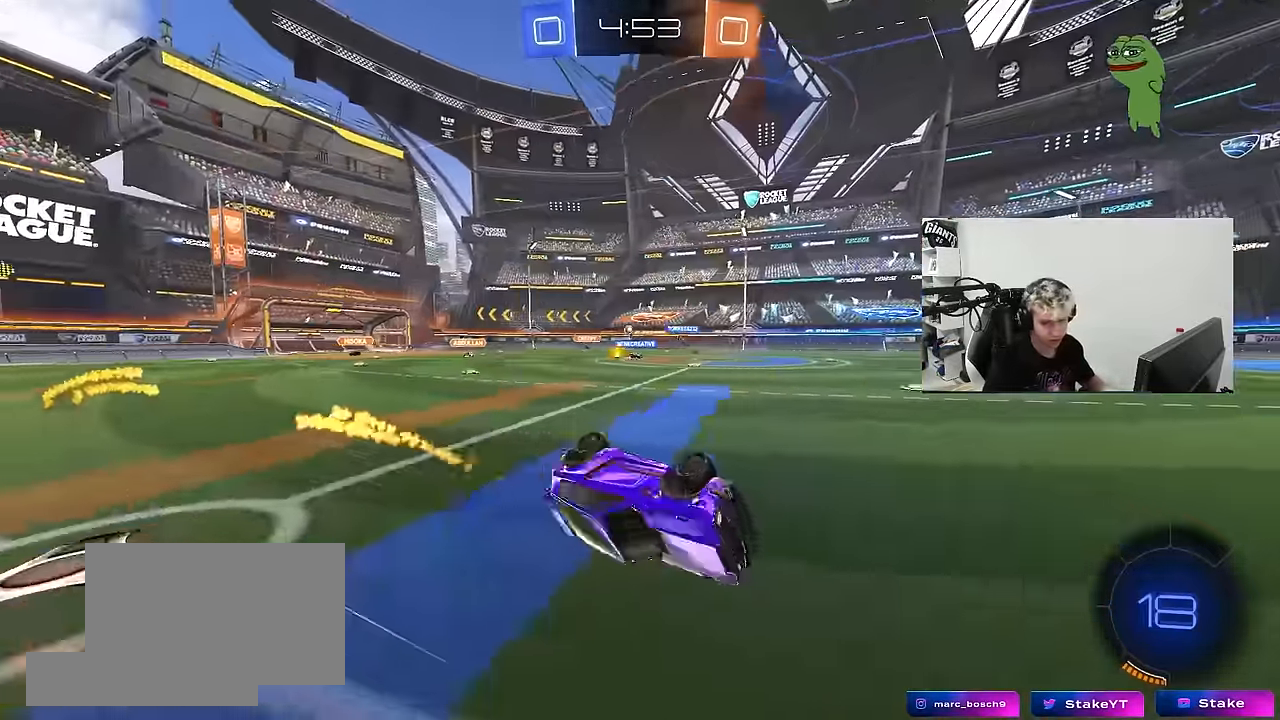
{"keys": ["a", "w"], "mouse": [], "mouse_move": "still", "events": [[233, "shift", "up"], [233, "space", "down"], [283, "a", "up"], [283, "s", "up"], [417, "a", "down"], [417, "space", "up"], [417, "w", "down"]]}
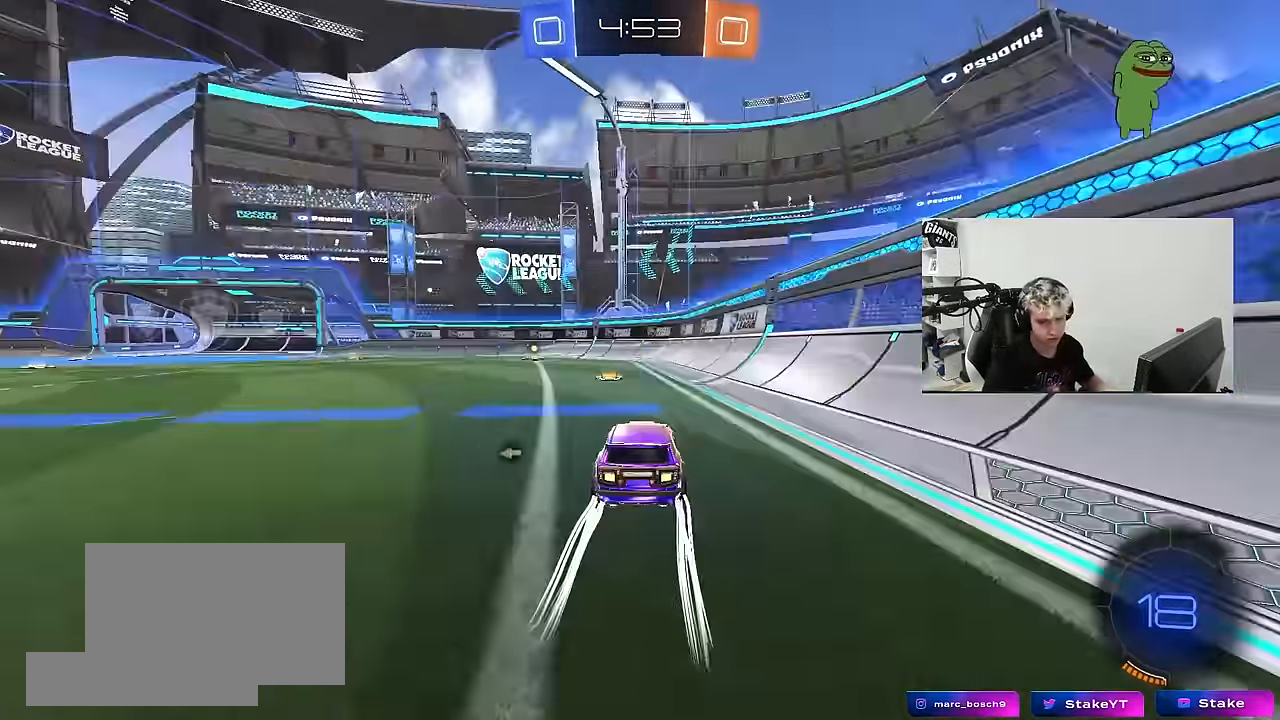
{"keys": ["a", "w"], "mouse": [], "mouse_move": "still", "events": [[17, "a", "up"], [67, "mouse_left", "down"], [167, "mouse_left", "up"], [250, "a", "down"], [350, "a", "up"], [483, "a", "down"]]}
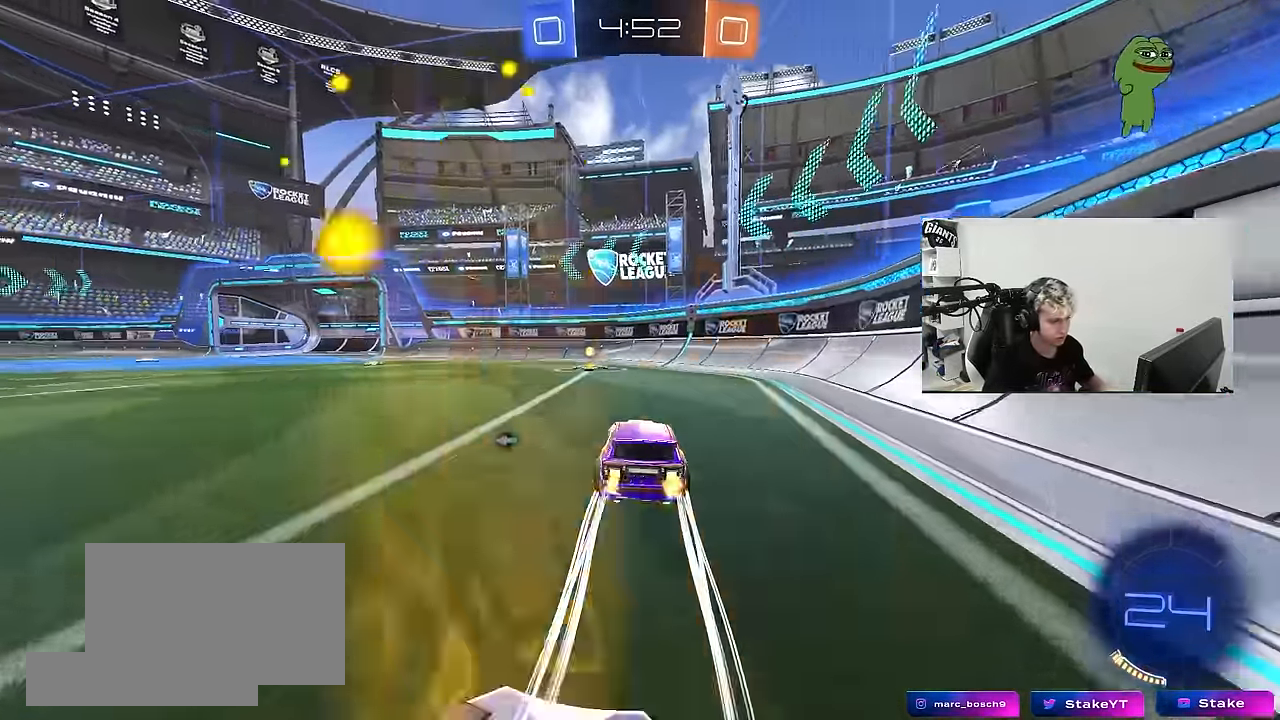
{"keys": ["a", "w"], "mouse": ["left"], "mouse_move": "left", "events": [[33, "mouse_left", "down"], [33, "space", "down"], [83, "a", "up"], [183, "mouse_left", "up"], [217, "space", "up"], [317, "a", "down"], [317, "shift", "down"], [367, "mouse_left", "down"], [400, "shift", "up"]]}
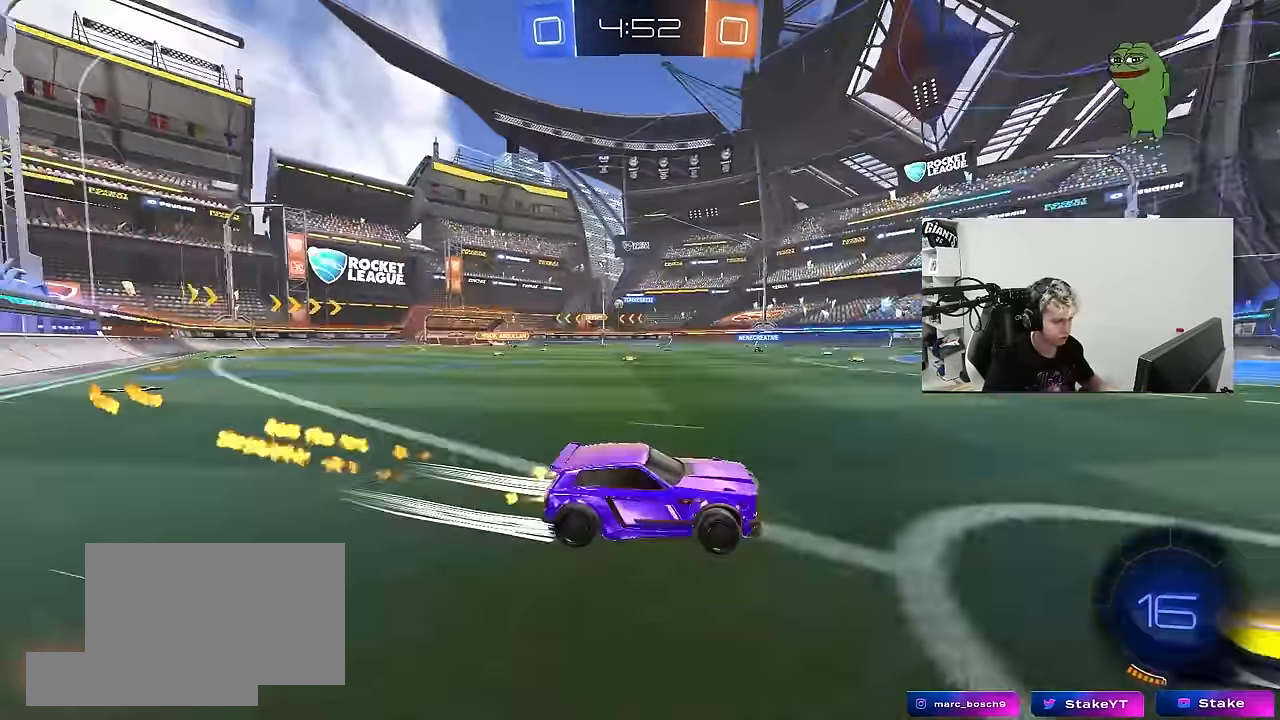
{"keys": ["a", "w"], "mouse": [], "mouse_move": "still", "events": [[234, "shift", "down"], [284, "mouse_left", "up"], [334, "shift", "up"]]}
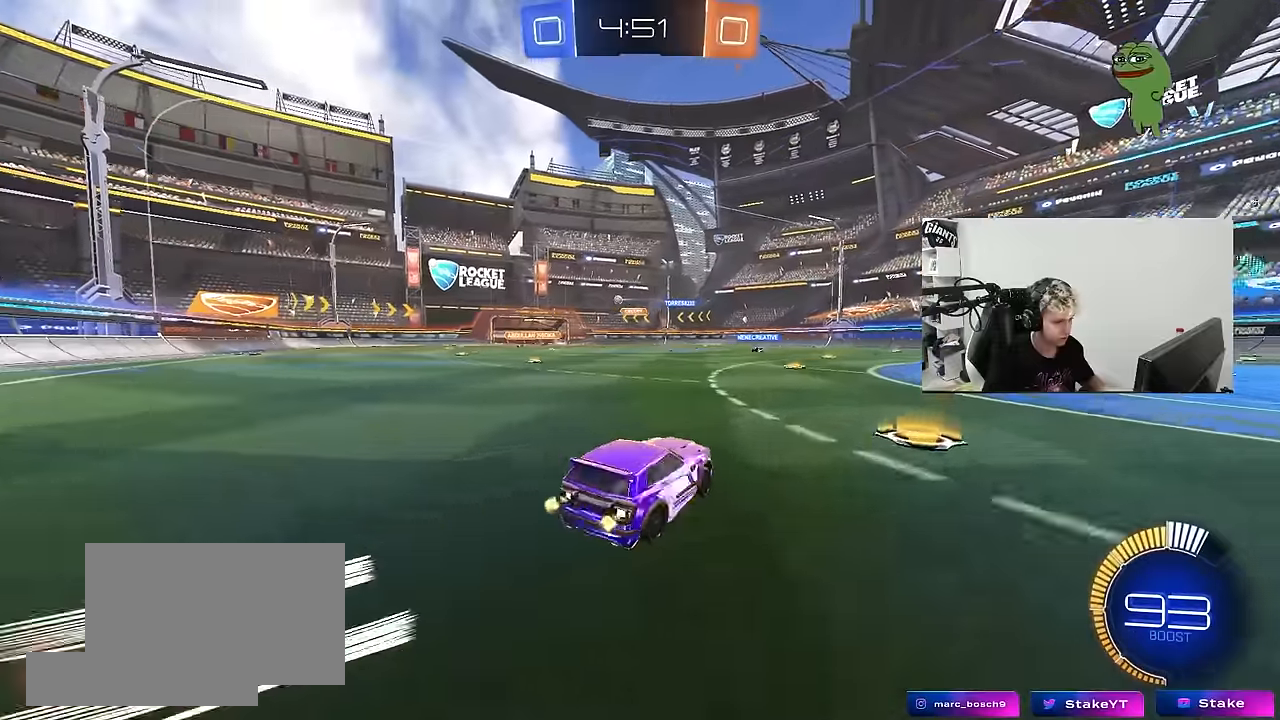
{"keys": ["w"], "mouse": ["left"], "mouse_move": "down-left", "events": [[350, "a", "up"], [350, "mouse_left", "down"], [400, "d", "down"], [484, "d", "up"]]}
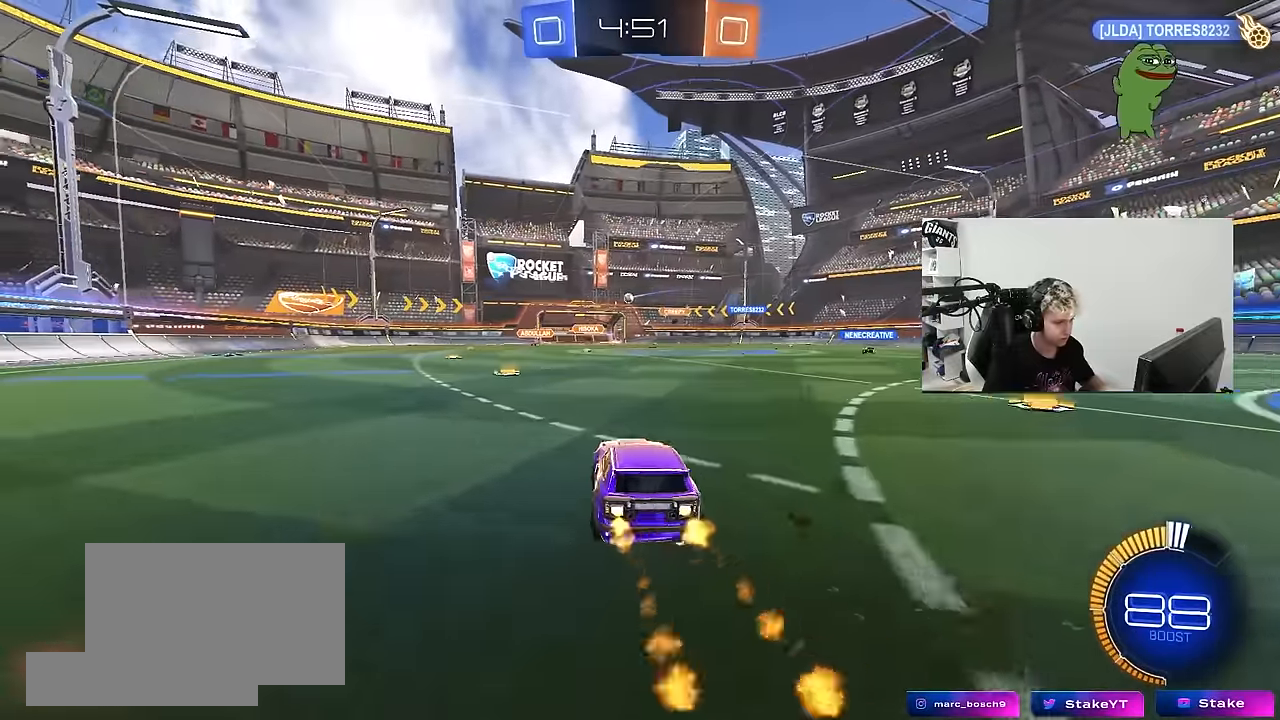
{"keys": ["a", "s", "shift"], "mouse": [], "mouse_move": "still", "events": [[34, "mouse_right", "down"], [84, "a", "down"], [84, "mouse_right", "up"], [84, "shift", "down"], [134, "mouse_left", "up"], [134, "mouse_right", "down"], [167, "s", "down"], [167, "w", "up"], [317, "mouse_left", "down"], [317, "mouse_right", "up"], [500, "mouse_left", "up"]]}
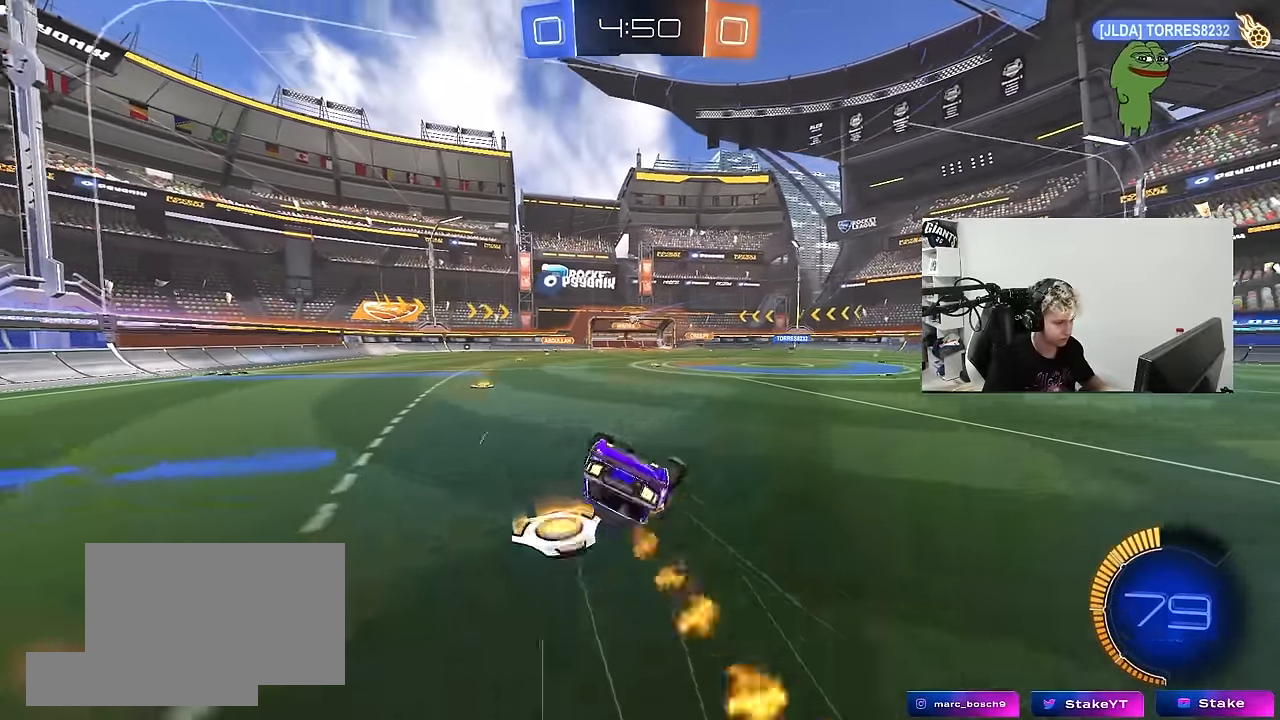
{"keys": ["a"], "mouse": [], "mouse_move": "still", "events": [[50, "s", "up"], [150, "s", "down"], [384, "s", "up"], [384, "shift", "up"]]}
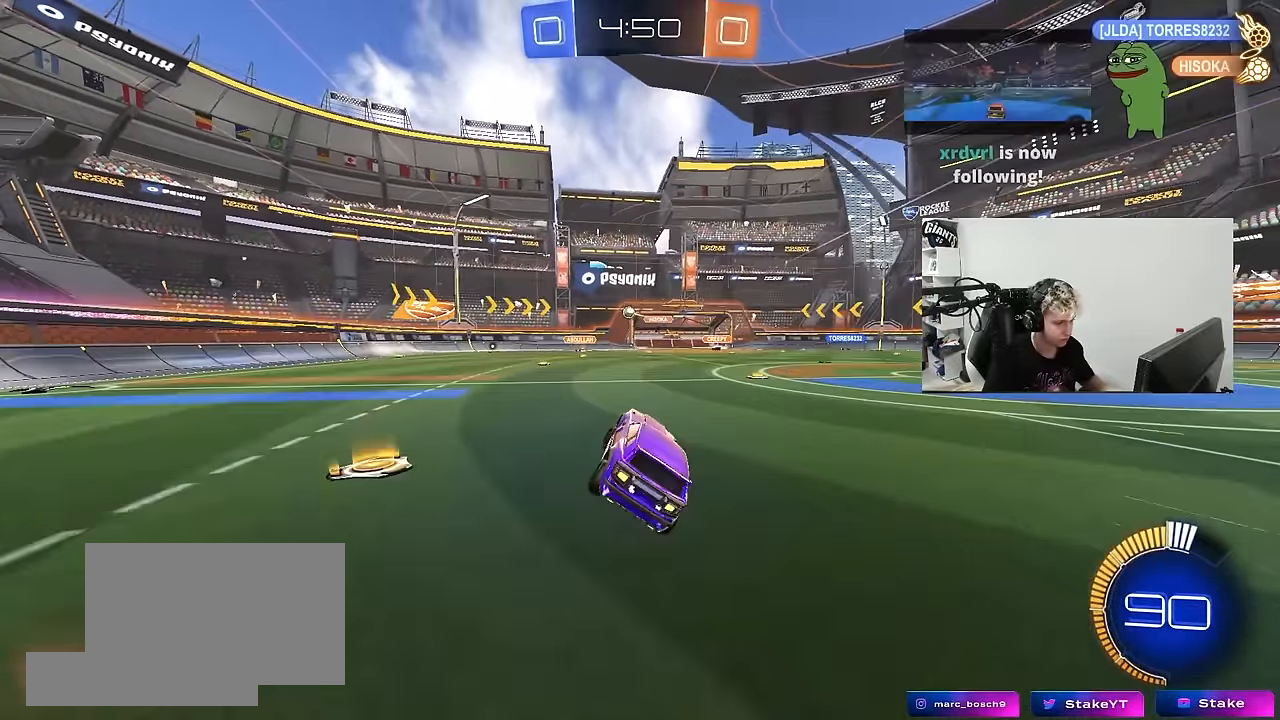
{"keys": ["a", "w"], "mouse": [], "mouse_move": "still", "events": [[117, "w", "down"], [200, "mouse_left", "down"], [384, "mouse_left", "up"]]}
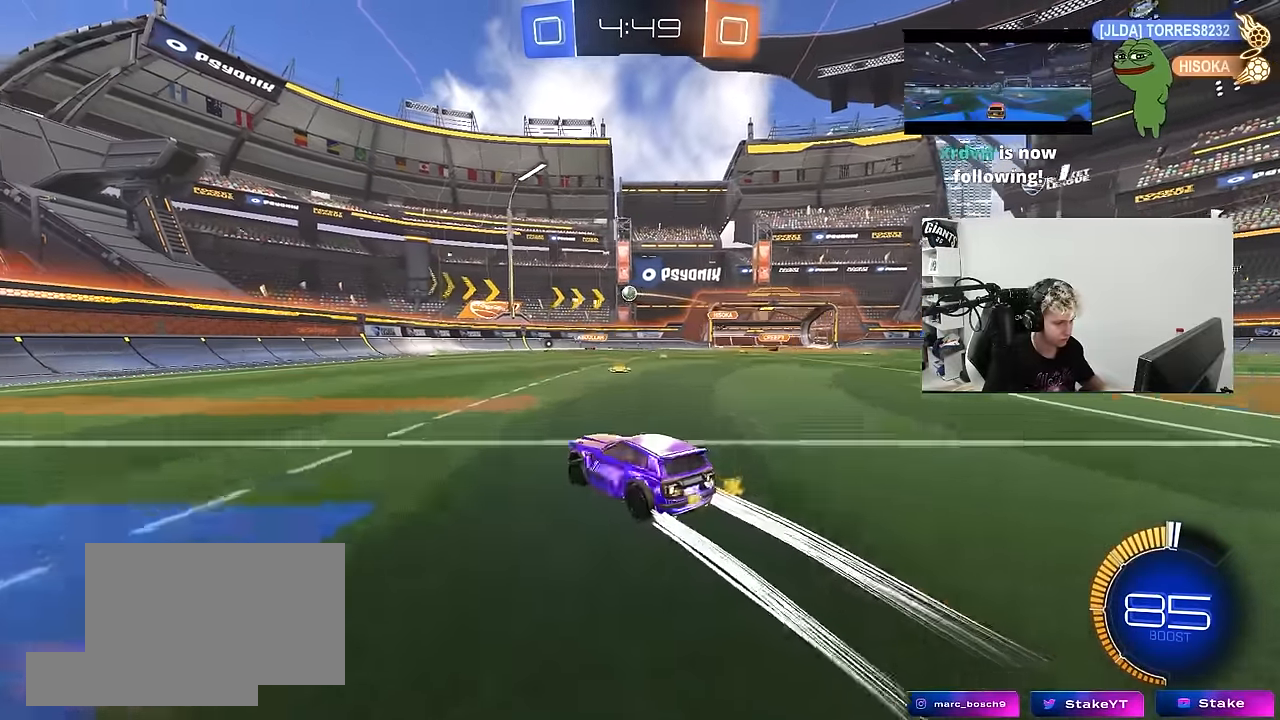
{"keys": ["a"], "mouse": [], "mouse_move": "still", "events": [[84, "a", "up"], [400, "w", "up"], [450, "a", "down"]]}
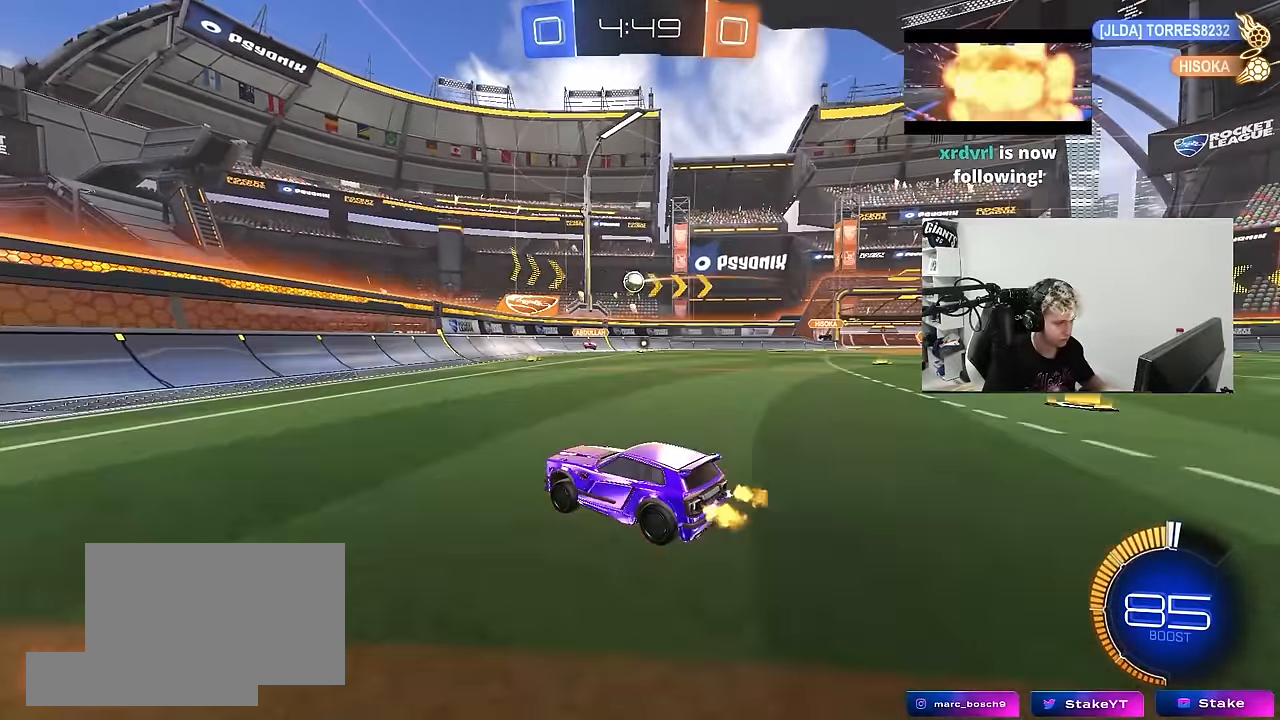
{"keys": ["a", "w"], "mouse": [], "mouse_move": "still", "events": [[150, "s", "down"], [234, "a", "up"], [284, "s", "up"], [434, "w", "down"], [467, "a", "down"]]}
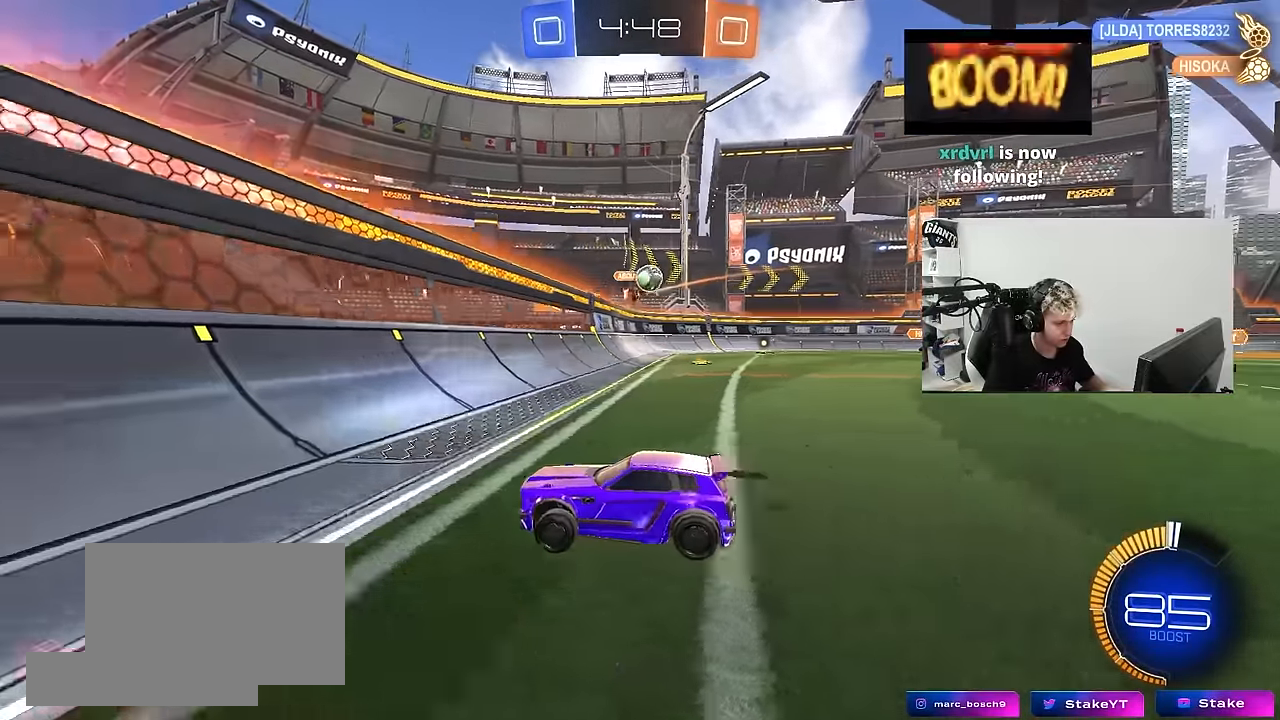
{"keys": ["d", "w"], "mouse": [], "mouse_move": "still", "events": [[117, "shift", "down"], [200, "shift", "up"], [300, "a", "up"], [300, "d", "down"]]}
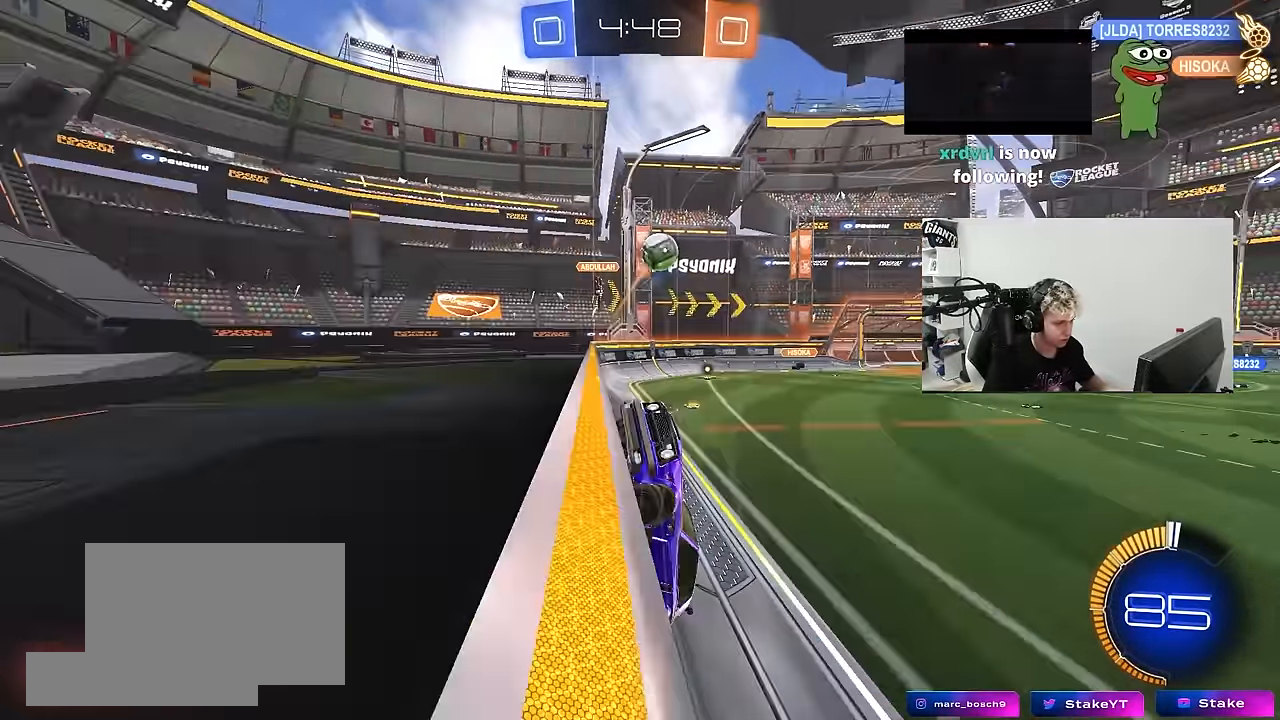
{"keys": ["a", "shift"], "mouse": ["left"], "mouse_move": "still", "events": [[34, "s", "down"], [34, "w", "up"], [134, "mouse_right", "down"], [217, "mouse_left", "down"], [317, "a", "down"], [367, "d", "up"], [367, "shift", "down"], [400, "mouse_right", "up"], [400, "s", "up"]]}
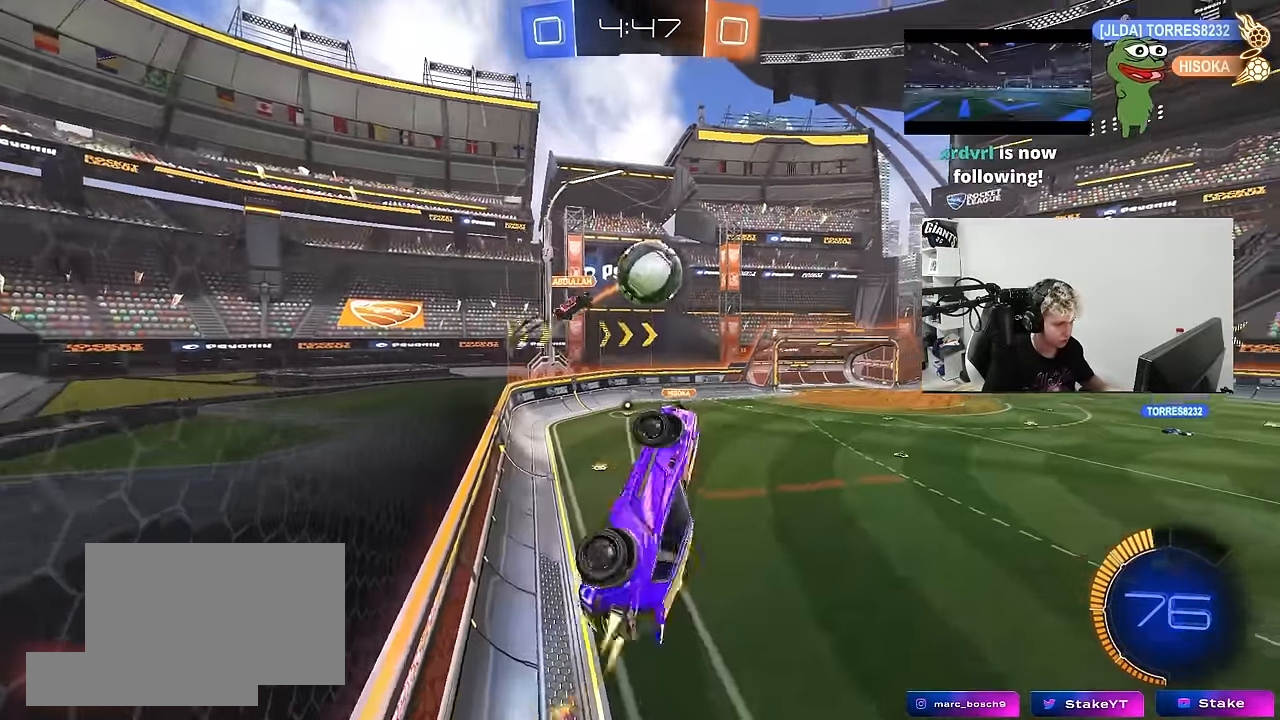
{"keys": ["a", "s", "shift"], "mouse": ["left", "right"], "mouse_move": "still", "events": [[100, "w", "down"], [150, "shift", "up"], [234, "a", "up"], [284, "mouse_right", "down"], [334, "shift", "down"], [384, "s", "down"], [384, "w", "up"], [417, "a", "down"], [417, "d", "down"], [467, "d", "up"]]}